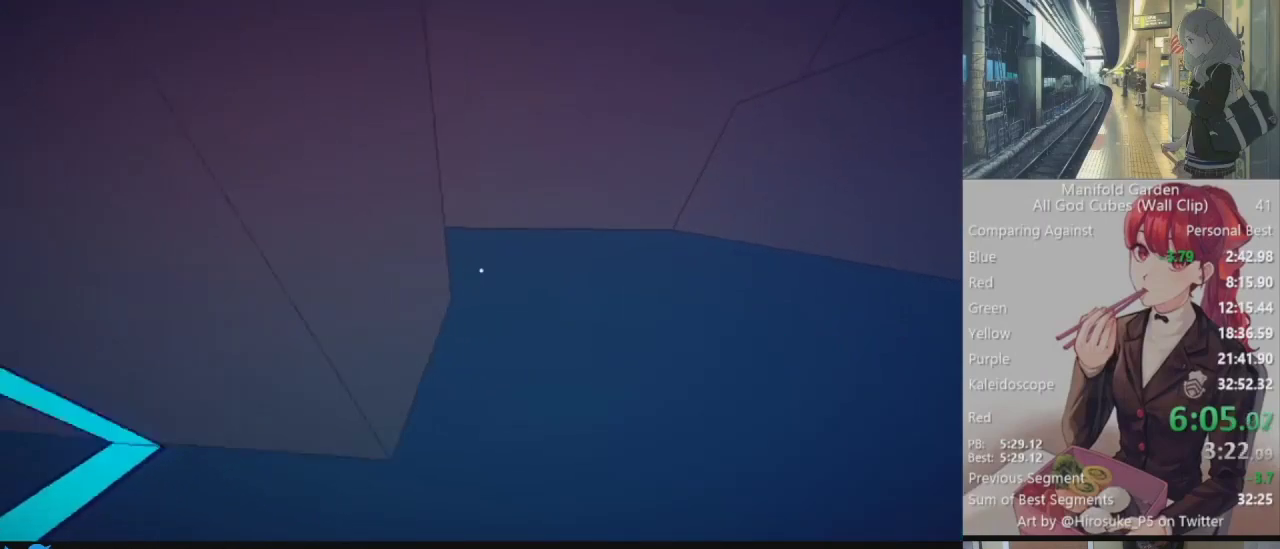
Gameplay with keyboard and mouse; each line is a JSON object with the keys and mouse buttons held at the frame after it. "events" lists presses ("down") and releases ("up") of "1", "2", "3", "4", "5", "a", "alt", "c", "caps_lock", "ctrl", "d", "e", "f", "g", "q", "r", "s", "shift", "space", "t", "tab", "v", "w", "x", "z", "mouse_left", "mouse_wheel" and "mouse_right" between this image and that frame as [ms after this image, input, new state], when the widget could be followed in between. "mouse_left", "mouse_wheel", "mouse_right" = the "left", "wheel", "right" buttons of the "mouse" list. No other keys are recorded. "wheel" means that the mouse wheel is clicked or scrolled. Not read: mouse_move.
{"keys": [], "mouse": [], "events": [[33, "d", "up"], [217, "d", "down"], [450, "d", "up"], [500, "shift", "up"], [500, "w", "up"]]}
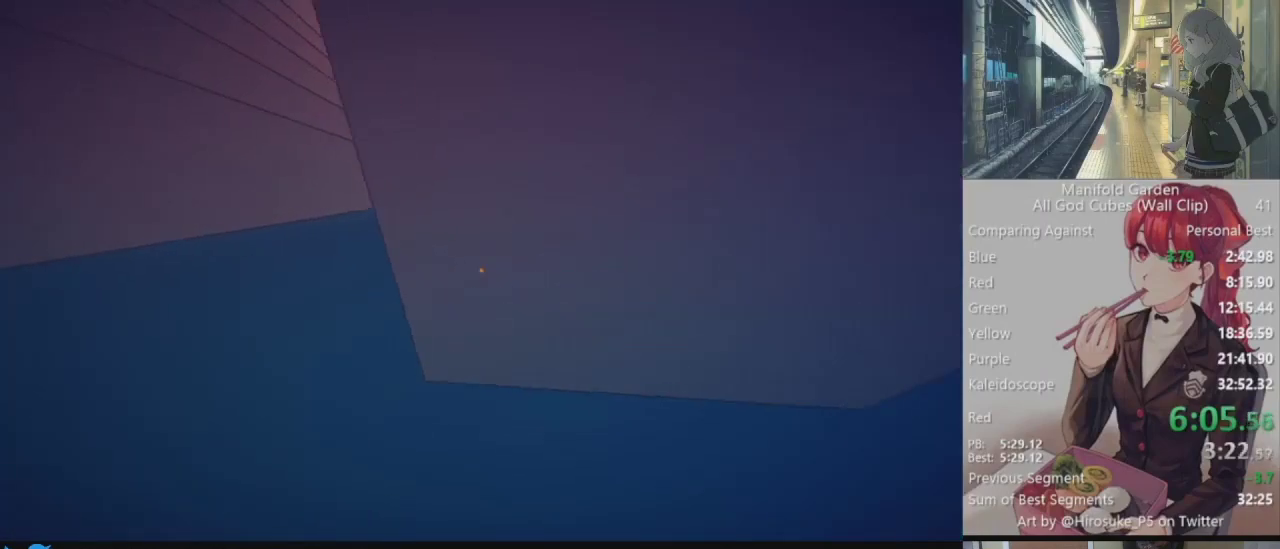
{"keys": ["d"], "mouse": [], "events": [[150, "d", "down"], [283, "d", "up"], [417, "d", "down"]]}
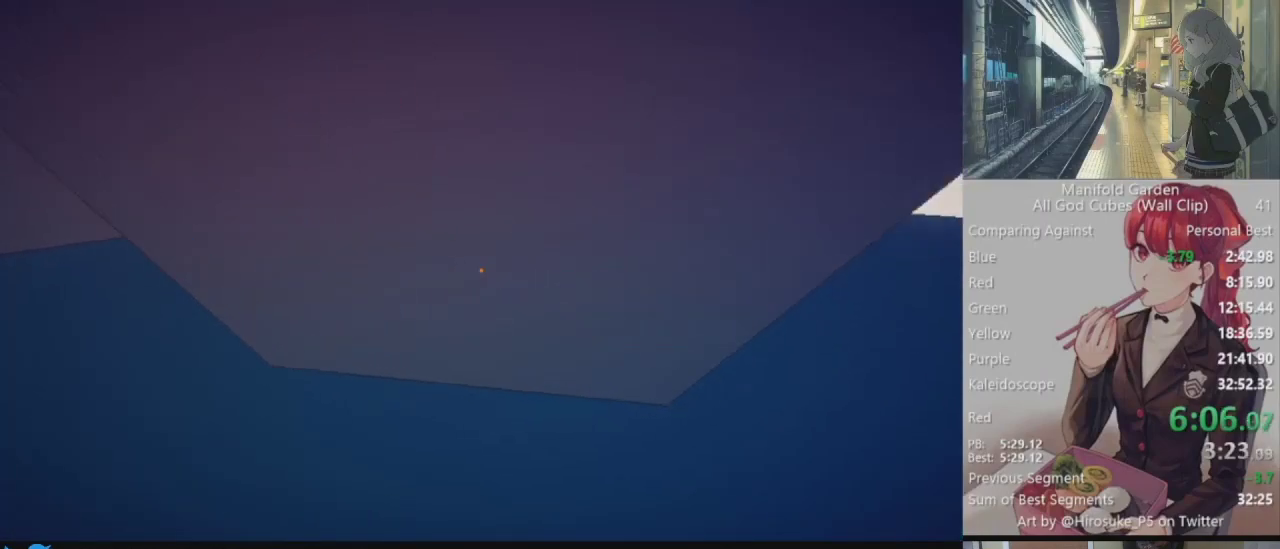
{"keys": [], "mouse": [], "events": [[17, "d", "up"], [117, "d", "down"], [117, "w", "down"], [200, "d", "up"], [250, "w", "up"]]}
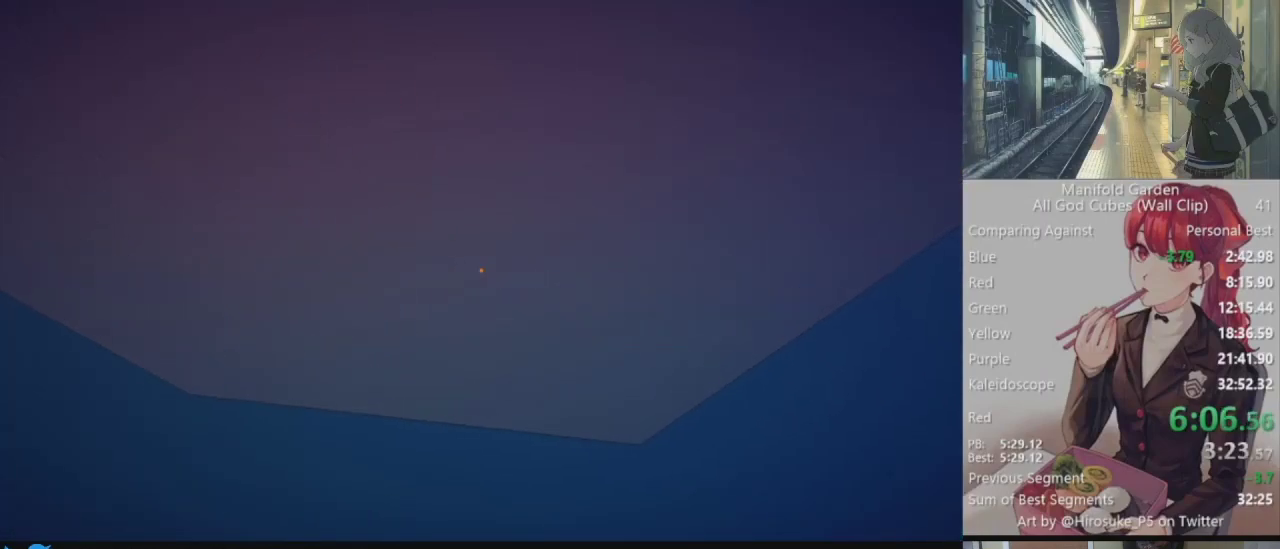
{"keys": ["shift"], "mouse": [], "events": [[167, "shift", "down"]]}
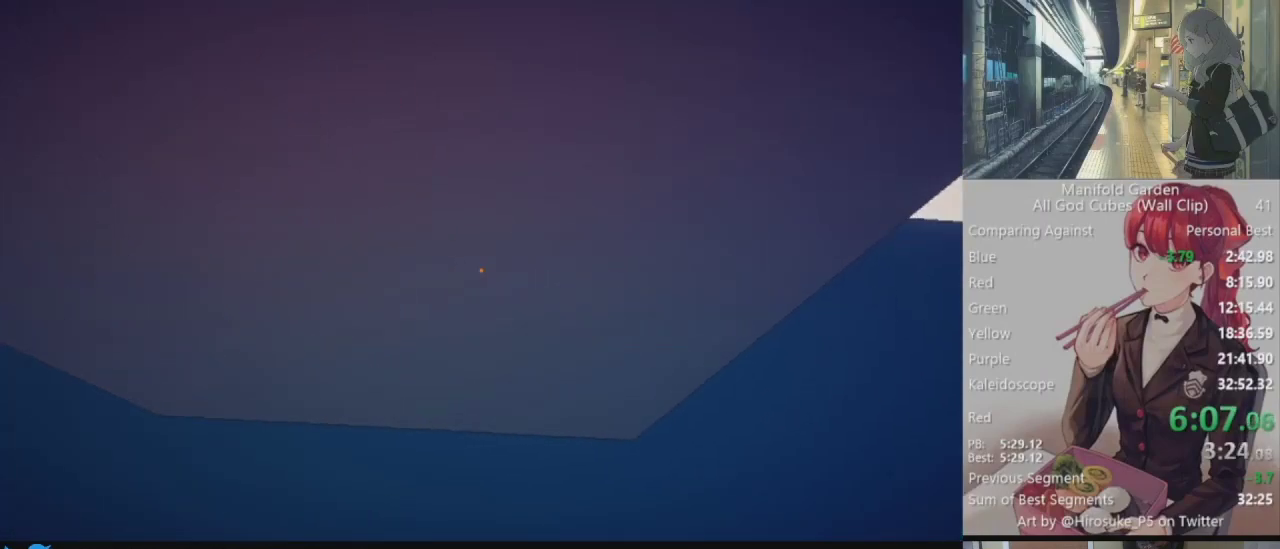
{"keys": ["shift"], "mouse": [], "events": [[417, "mouse_right", "down"], [467, "mouse_right", "up"]]}
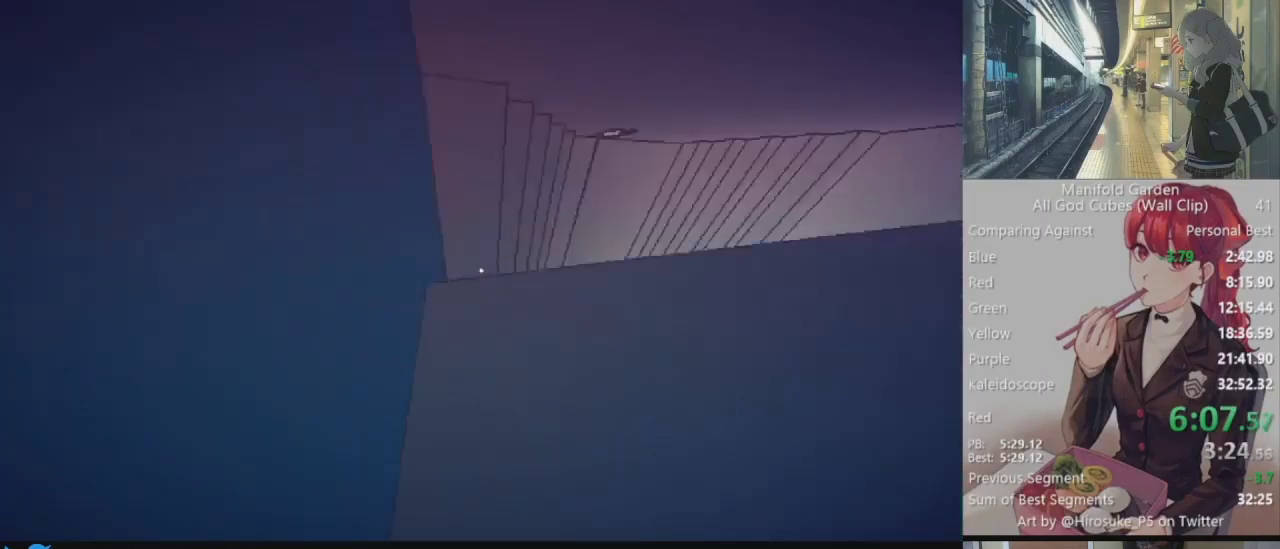
{"keys": ["shift"], "mouse": [], "events": []}
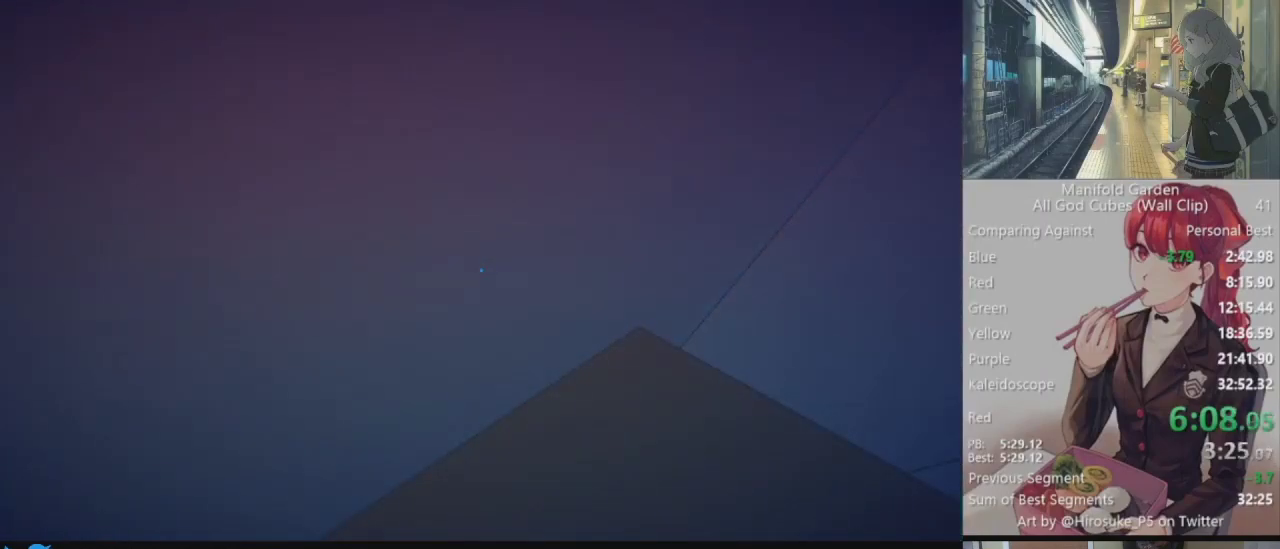
{"keys": ["shift"], "mouse": [], "events": []}
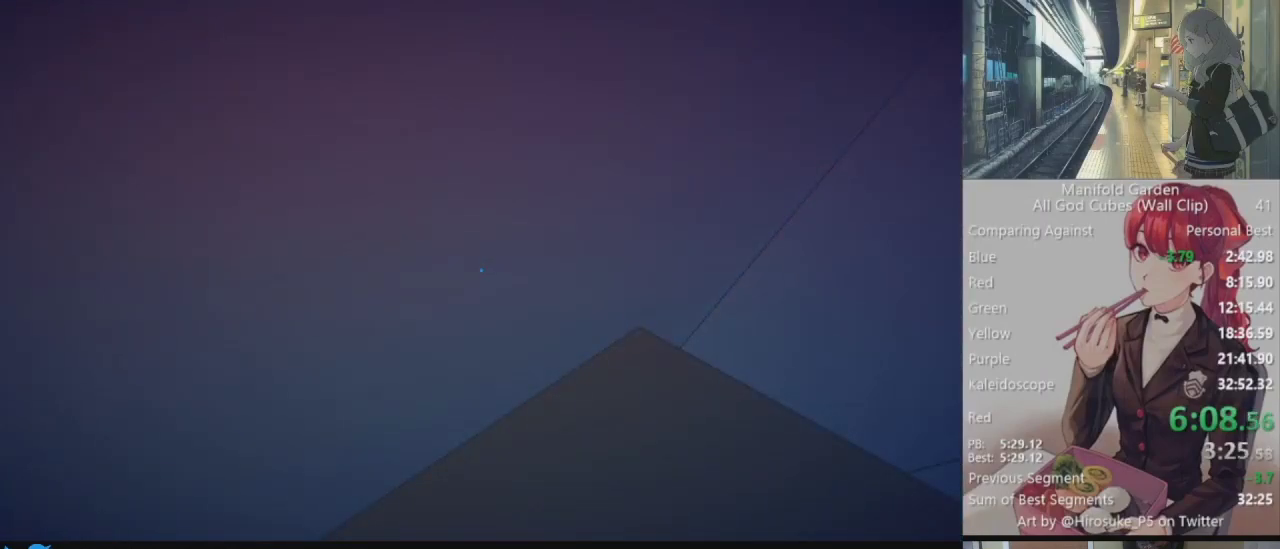
{"keys": ["shift"], "mouse": [], "events": []}
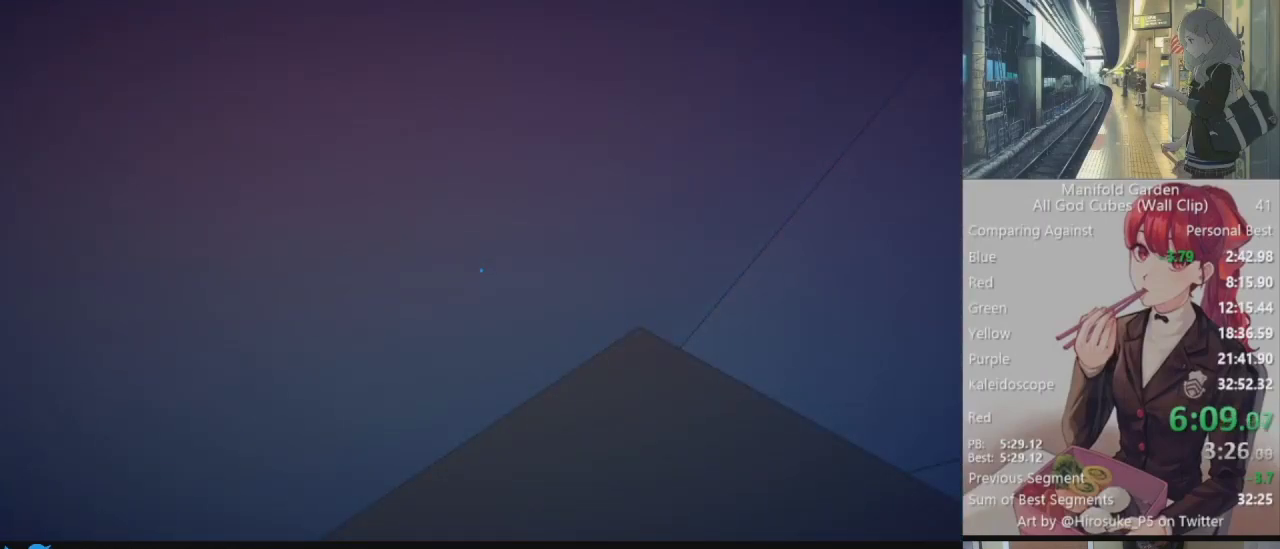
{"keys": ["shift"], "mouse": [], "events": [[333, "mouse_right", "down"], [383, "mouse_right", "up"]]}
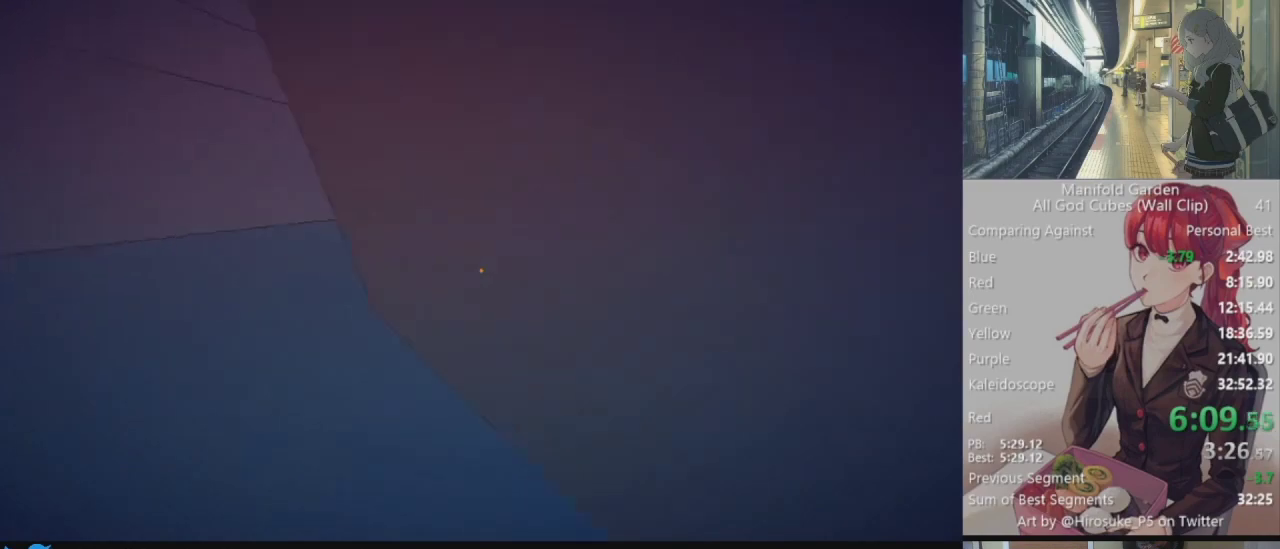
{"keys": ["shift"], "mouse": [], "events": []}
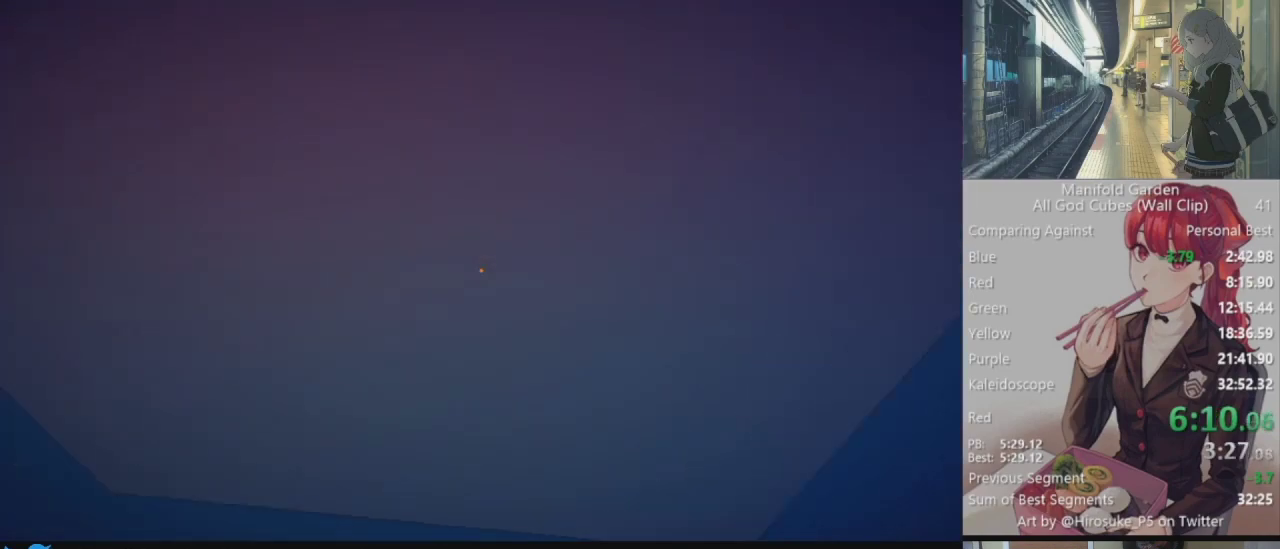
{"keys": ["shift"], "mouse": [], "events": []}
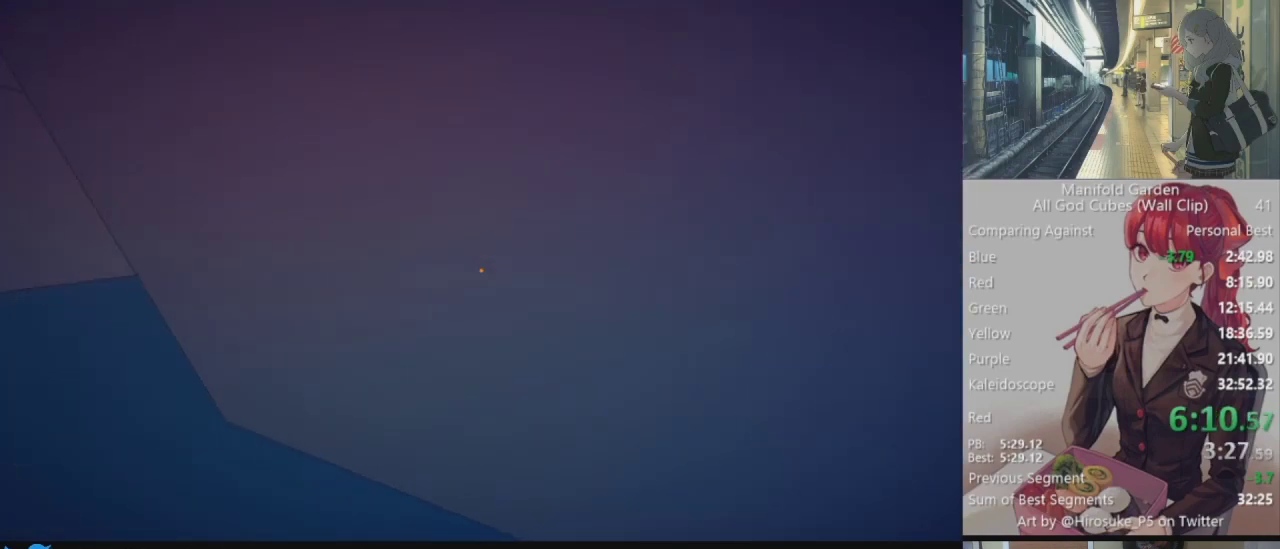
{"keys": [], "mouse": [], "events": [[150, "shift", "up"]]}
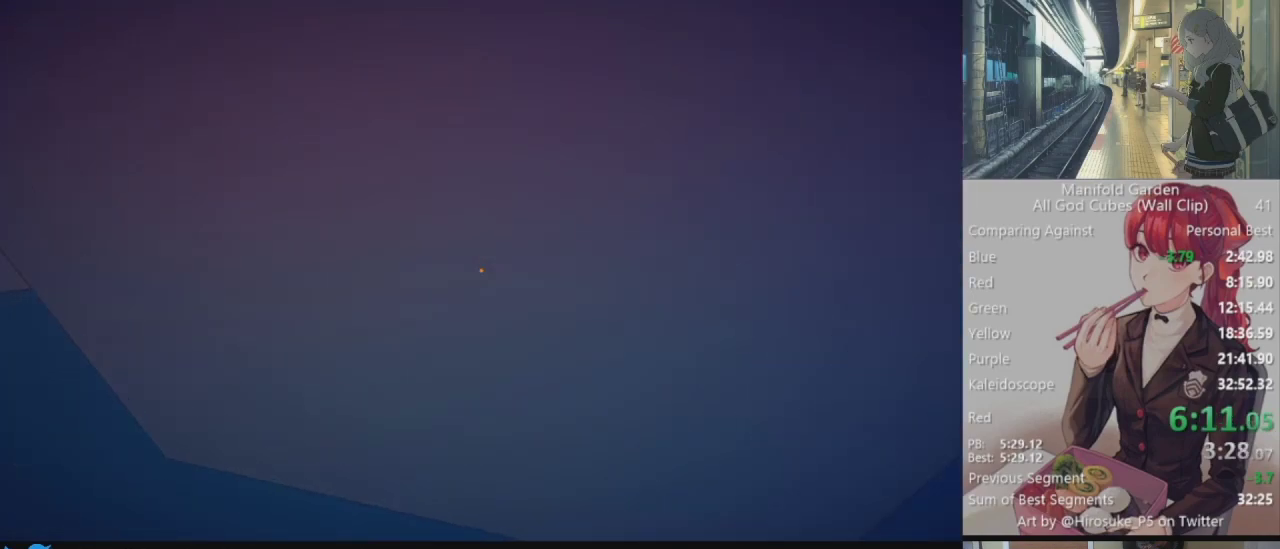
{"keys": [], "mouse": [], "events": [[367, "mouse_right", "down"], [400, "mouse_right", "up"]]}
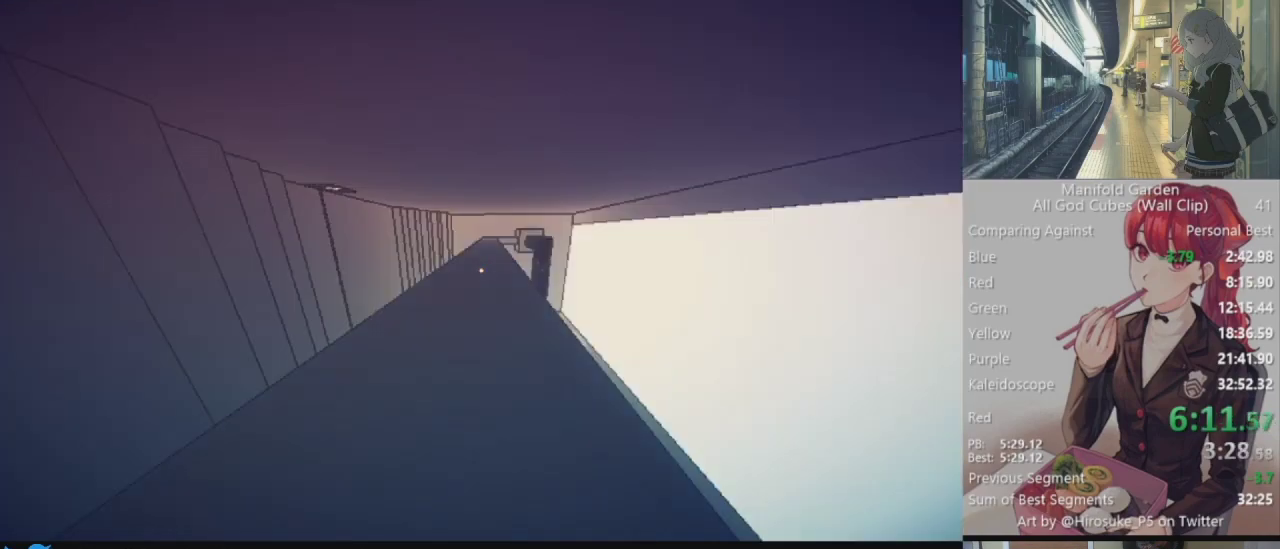
{"keys": [], "mouse": [], "events": []}
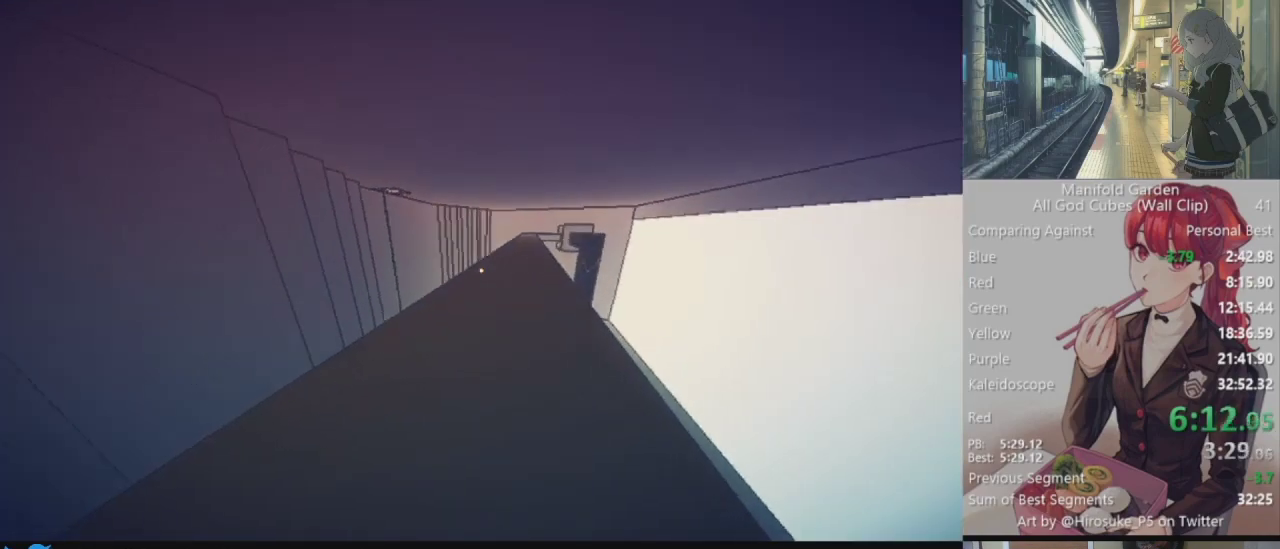
{"keys": [], "mouse": [], "events": [[67, "d", "down"], [117, "s", "down"], [433, "d", "up"], [433, "s", "up"]]}
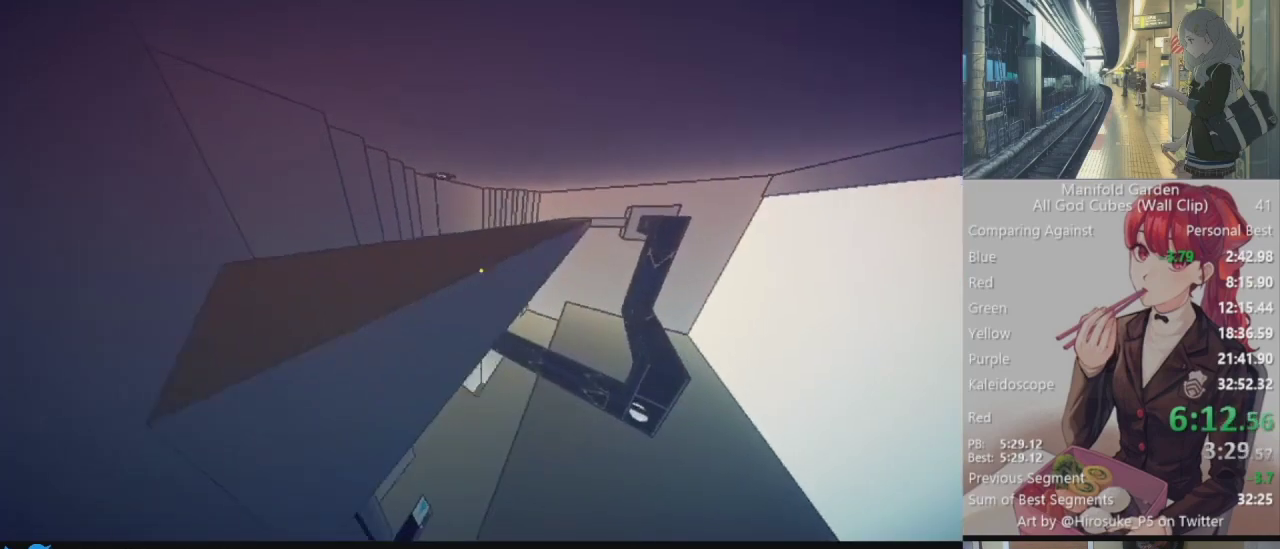
{"keys": ["shift", "w"], "mouse": [], "events": [[33, "w", "down"], [83, "mouse_right", "down"], [133, "shift", "down"], [167, "mouse_right", "up"]]}
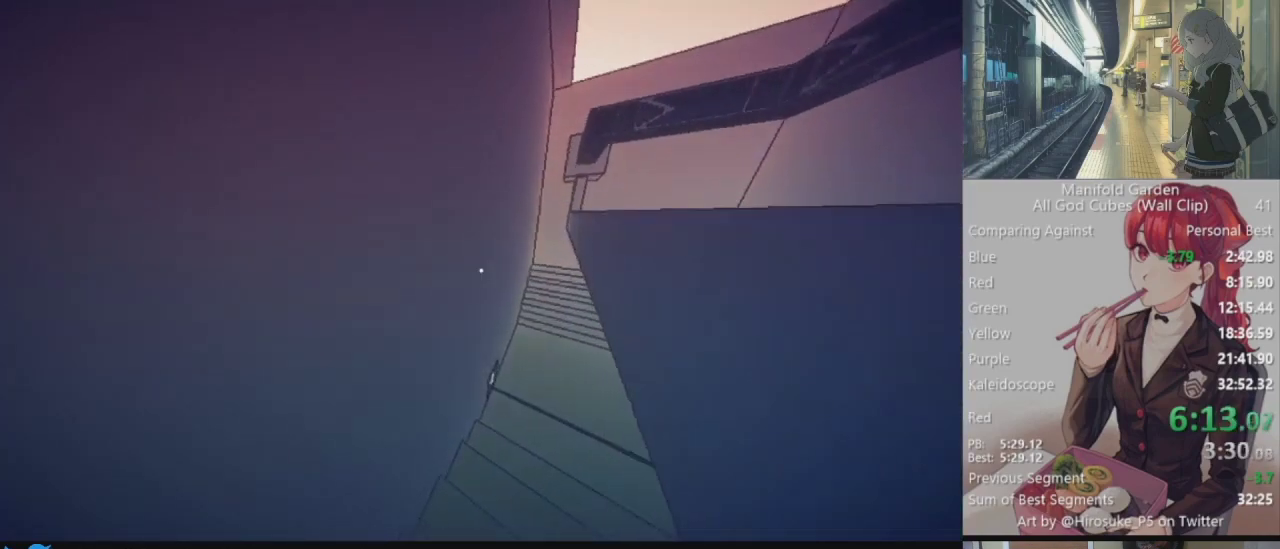
{"keys": ["shift", "w"], "mouse": [], "events": []}
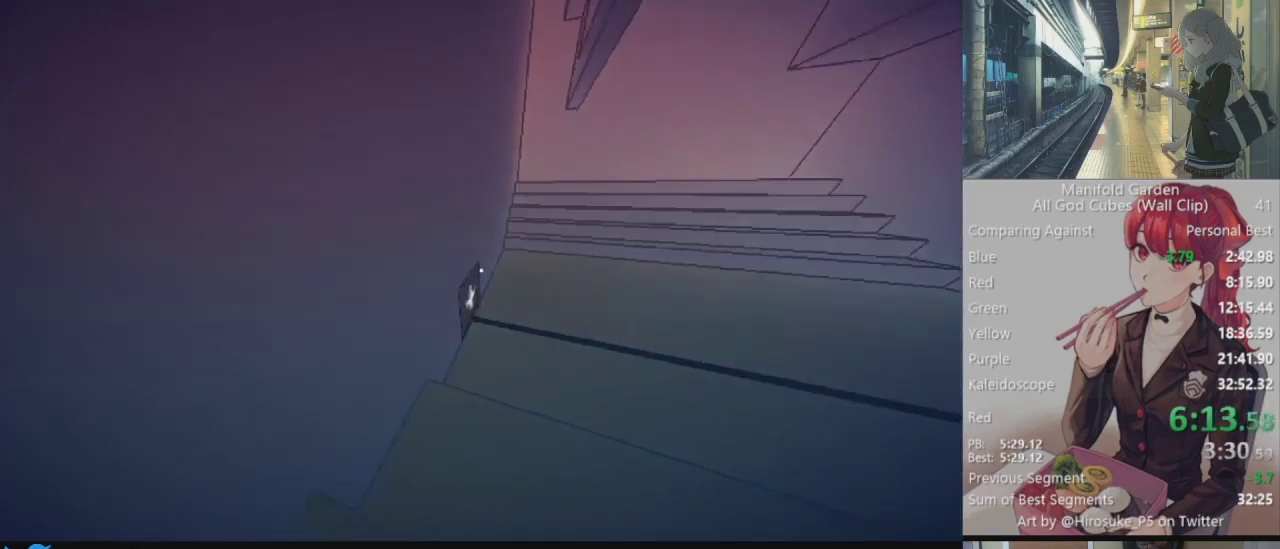
{"keys": ["d", "shift", "w"], "mouse": [], "events": [[383, "d", "down"]]}
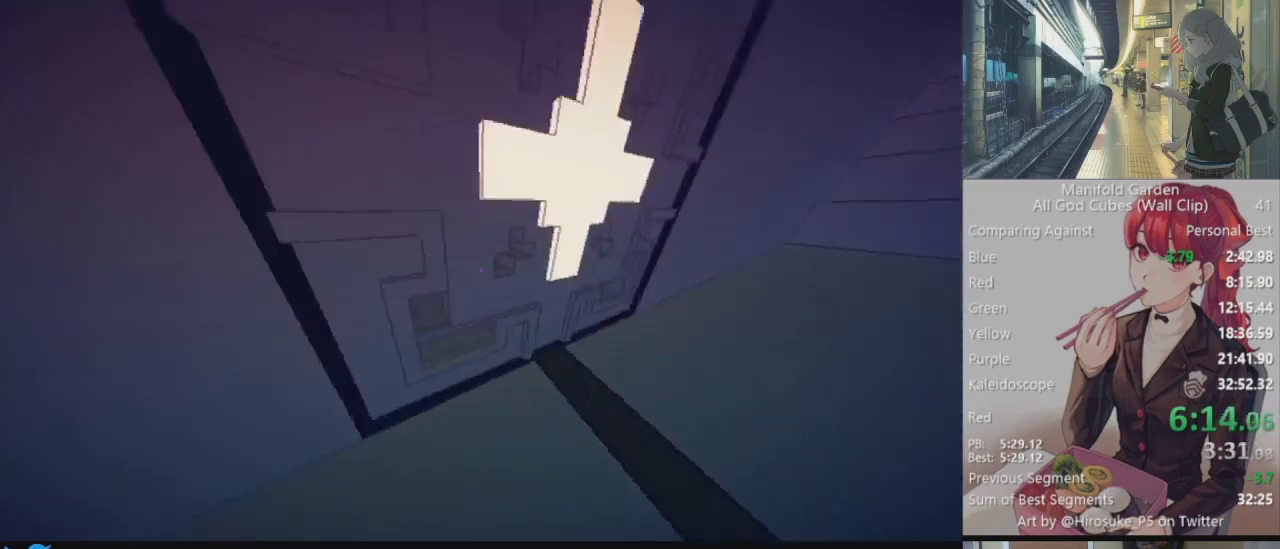
{"keys": ["shift"], "mouse": [], "events": [[83, "d", "up"], [83, "w", "up"]]}
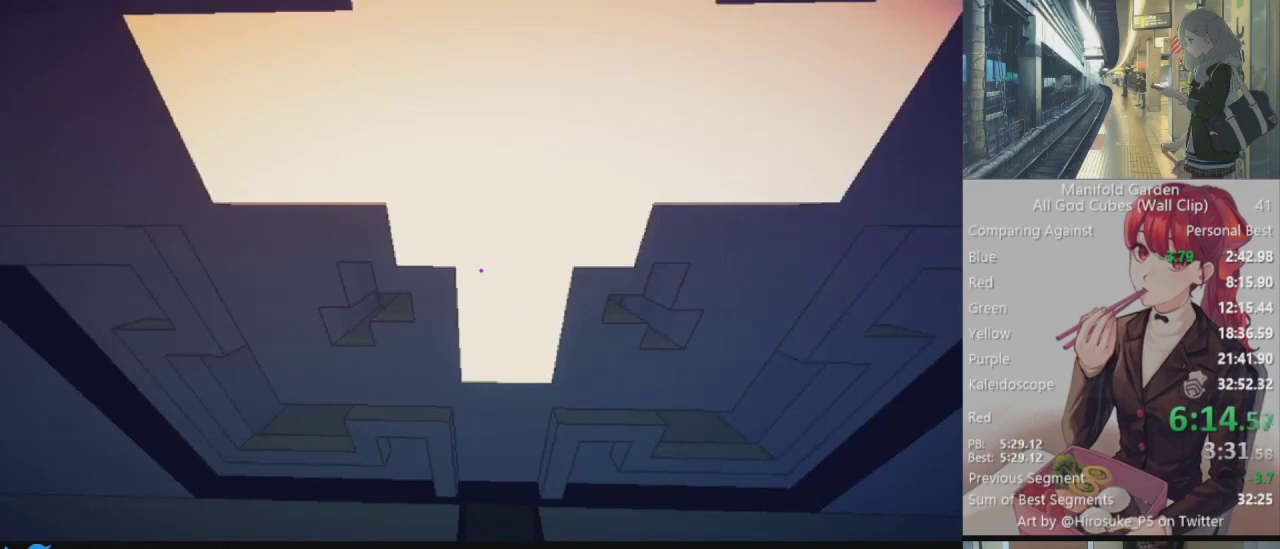
{"keys": ["shift"], "mouse": [], "events": []}
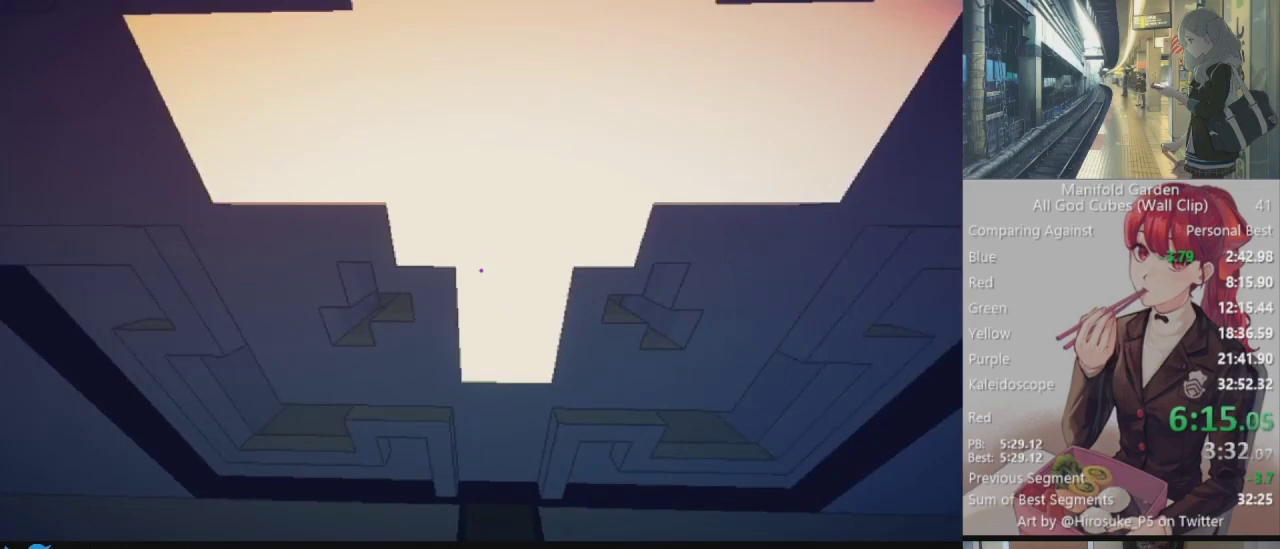
{"keys": ["shift"], "mouse": [], "events": []}
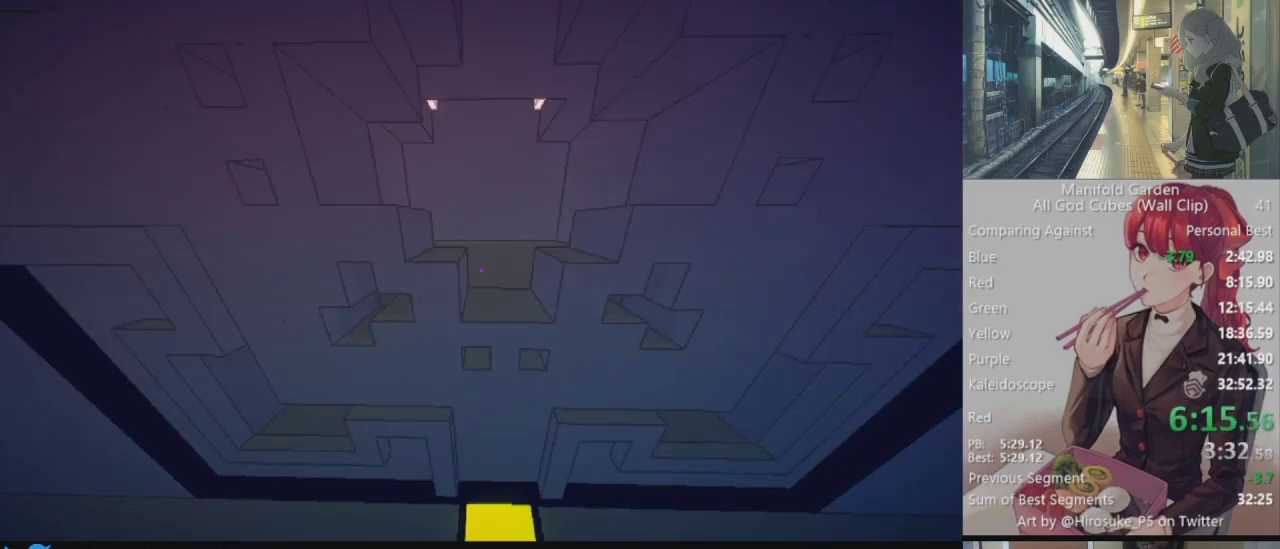
{"keys": ["shift"], "mouse": [], "events": [[83, "mouse_right", "down"], [167, "mouse_right", "up"], [217, "w", "down"], [267, "a", "down"], [500, "a", "up"], [500, "w", "up"]]}
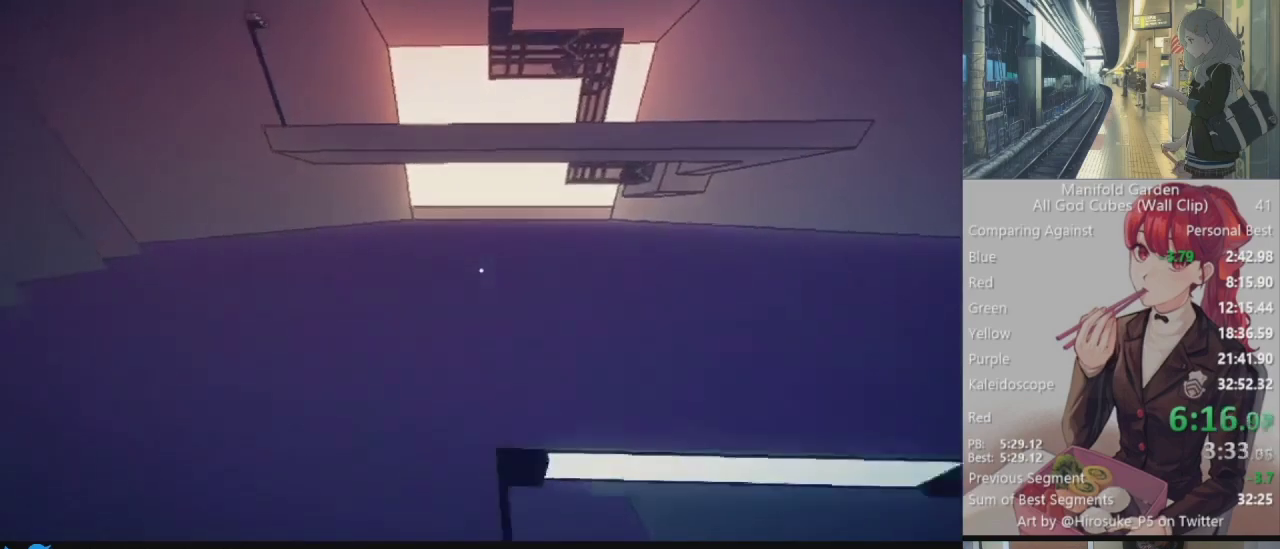
{"keys": ["s", "shift"], "mouse": [], "events": [[283, "d", "down"], [383, "d", "up"], [383, "s", "down"]]}
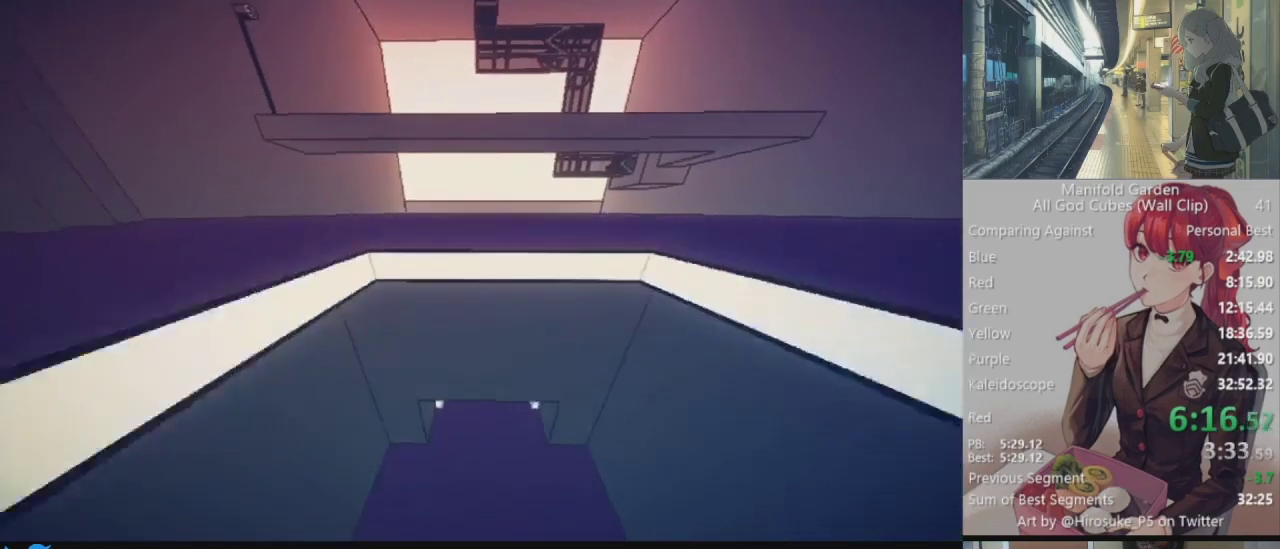
{"keys": ["shift", "w"], "mouse": [], "events": [[17, "s", "up"], [117, "a", "down"], [117, "w", "down"], [483, "a", "up"]]}
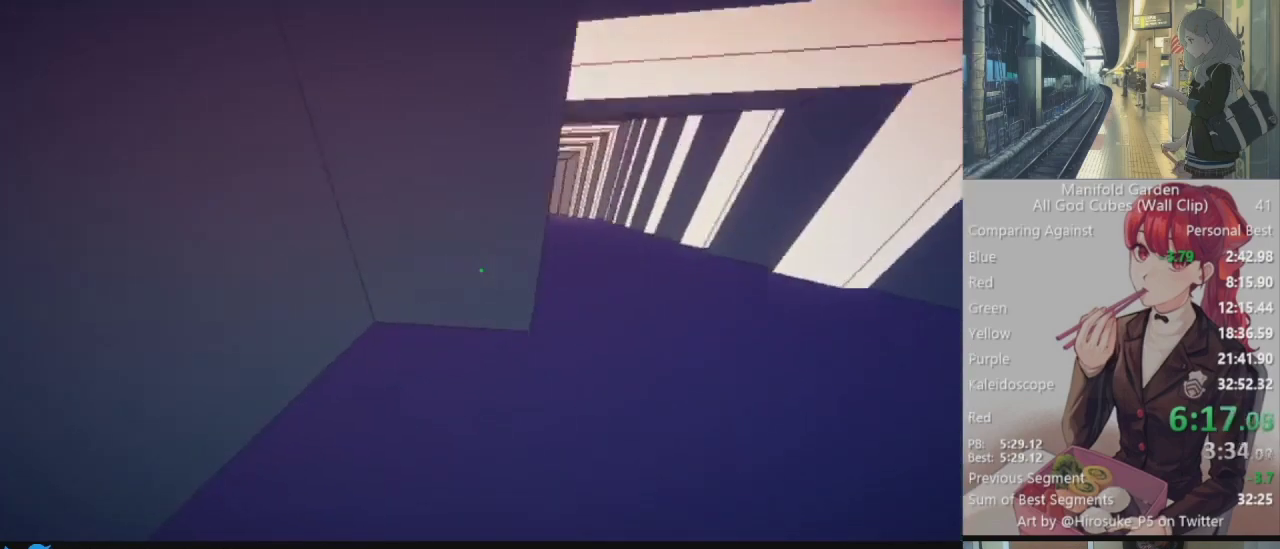
{"keys": ["shift"], "mouse": [], "events": [[83, "mouse_right", "down"], [167, "d", "down"], [167, "mouse_right", "up"], [317, "d", "up"], [400, "a", "down"], [500, "a", "up"], [500, "w", "up"]]}
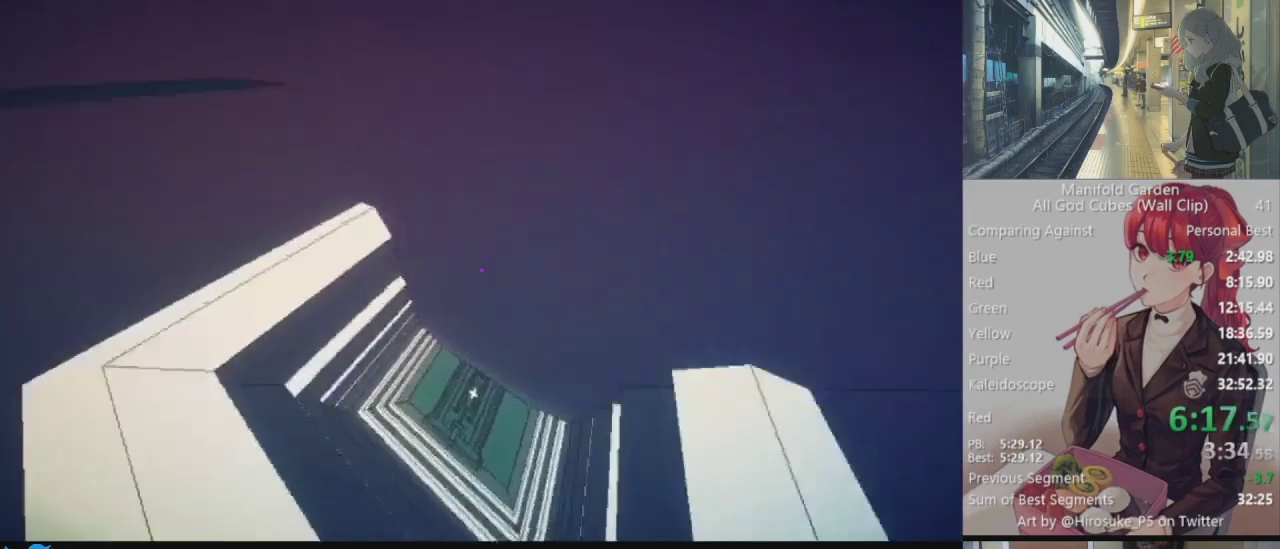
{"keys": ["shift", "w"], "mouse": [], "events": [[183, "d", "down"], [333, "d", "up"], [467, "w", "down"]]}
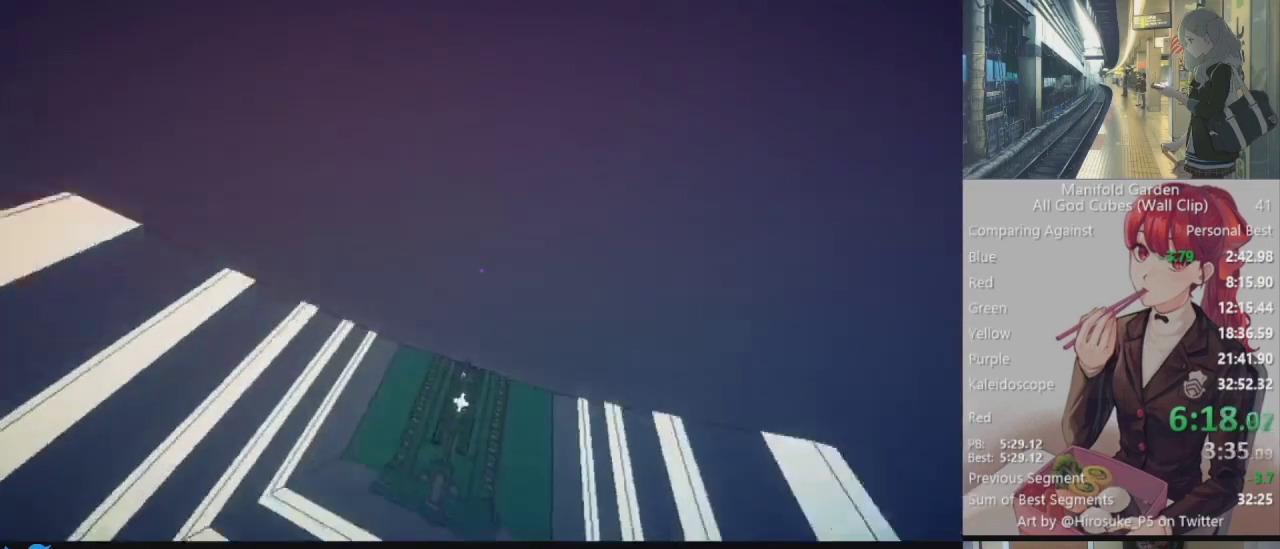
{"keys": ["shift"], "mouse": [], "events": [[67, "w", "up"], [383, "mouse_right", "down"], [433, "mouse_right", "up"]]}
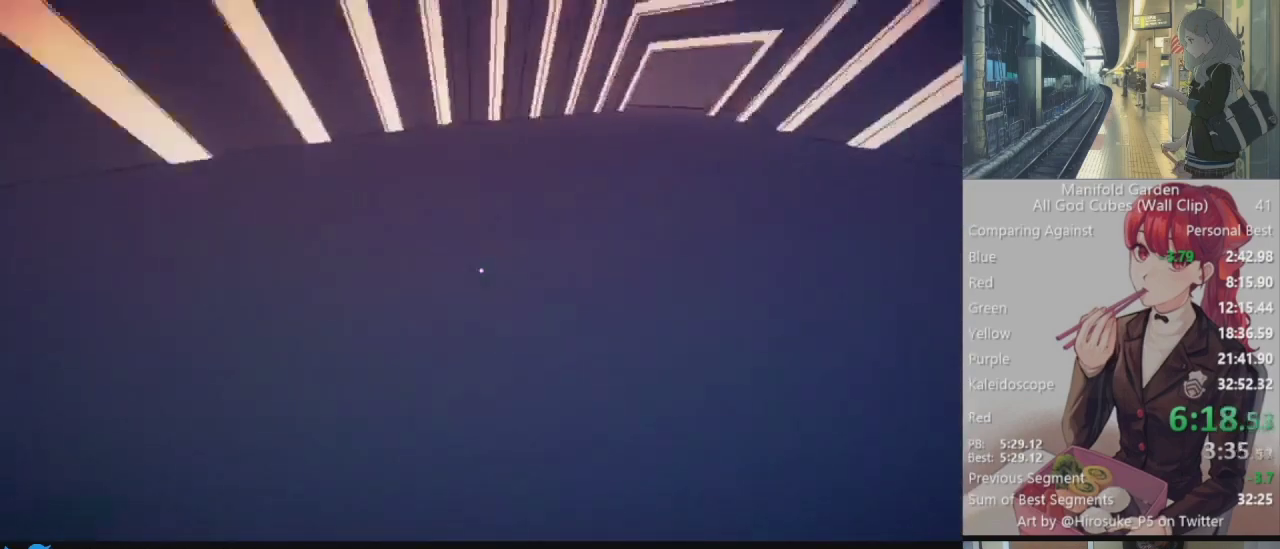
{"keys": ["shift"], "mouse": [], "events": [[267, "a", "down"], [267, "w", "down"], [400, "a", "up"], [400, "w", "up"]]}
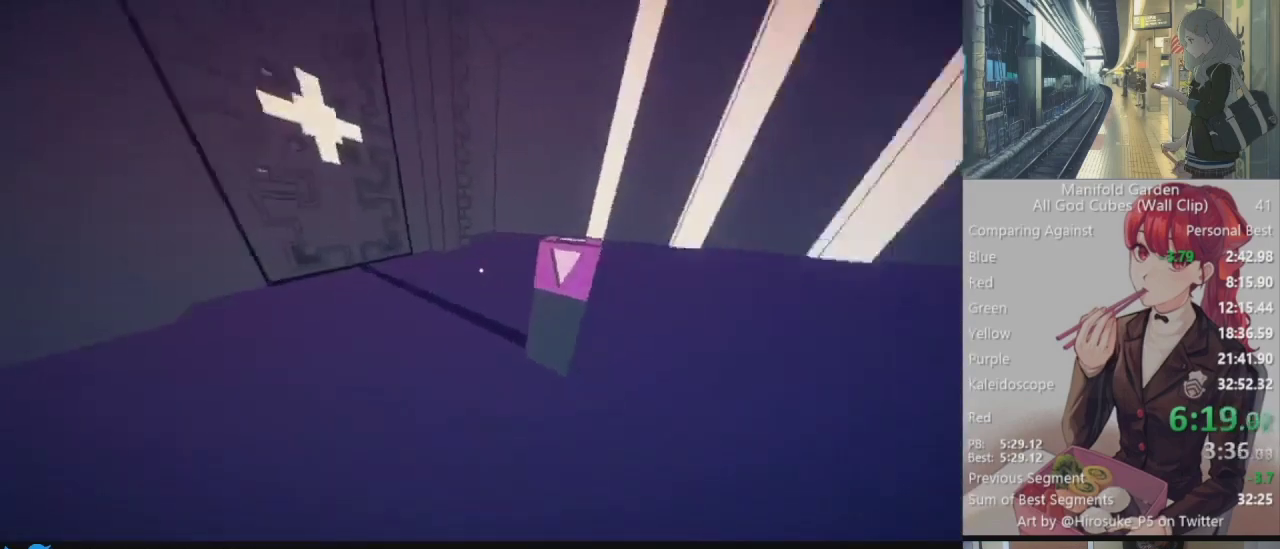
{"keys": ["shift", "w"], "mouse": [], "events": [[183, "mouse_left", "down"], [233, "mouse_left", "up"], [283, "w", "down"]]}
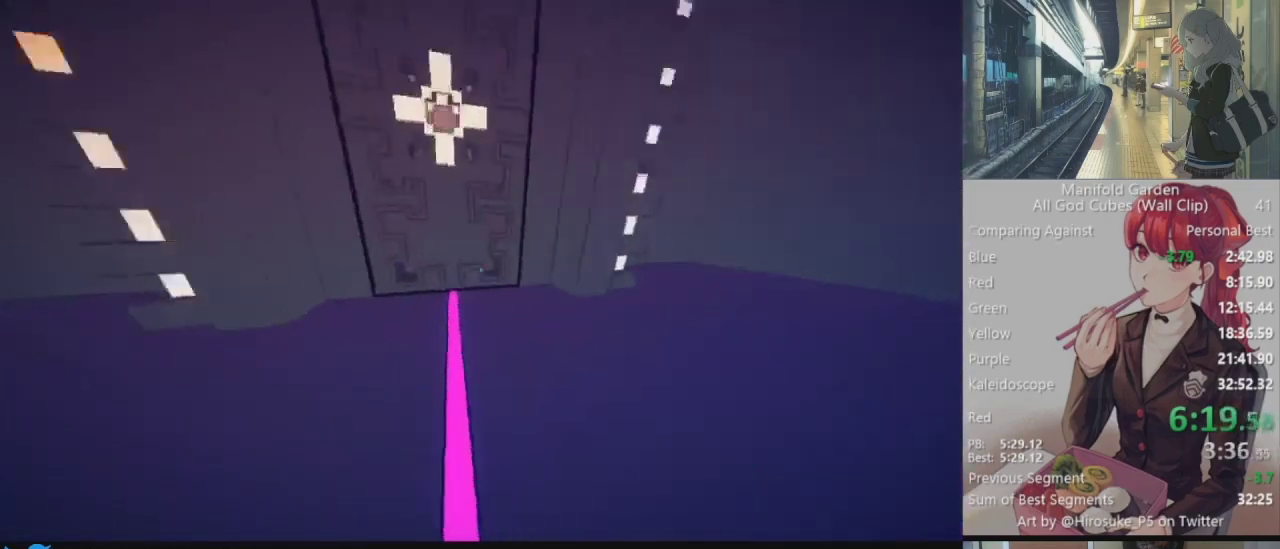
{"keys": ["shift"], "mouse": [], "events": [[150, "w", "up"], [200, "mouse_right", "down"], [300, "mouse_right", "up"]]}
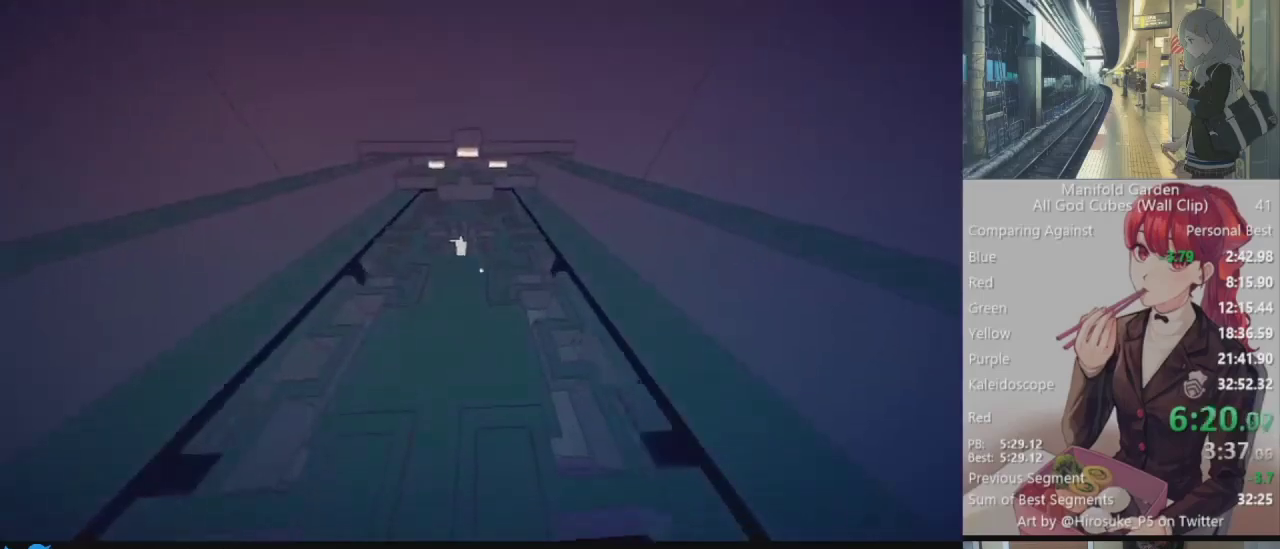
{"keys": ["shift"], "mouse": [], "events": []}